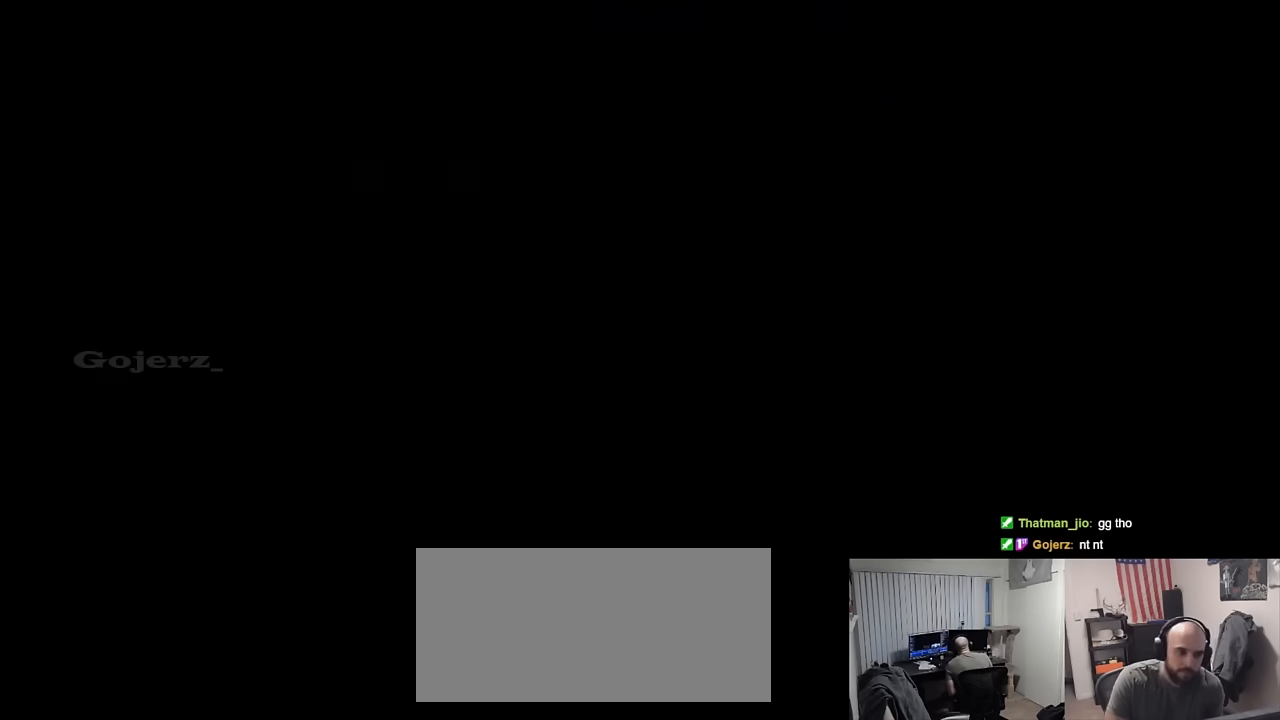
Gameplay with a controller (arcade stick); each line is a JSON object with the inputs held at the frame after it. "events" lists button and stick changes between this image and that frame as [ms after this image, input, new state], when the widget could be followed in between. Not read: L3 R3.
{"buttons": [], "left_stick": "center", "events": [[350, "START", "down"], [500, "START", "up"]]}
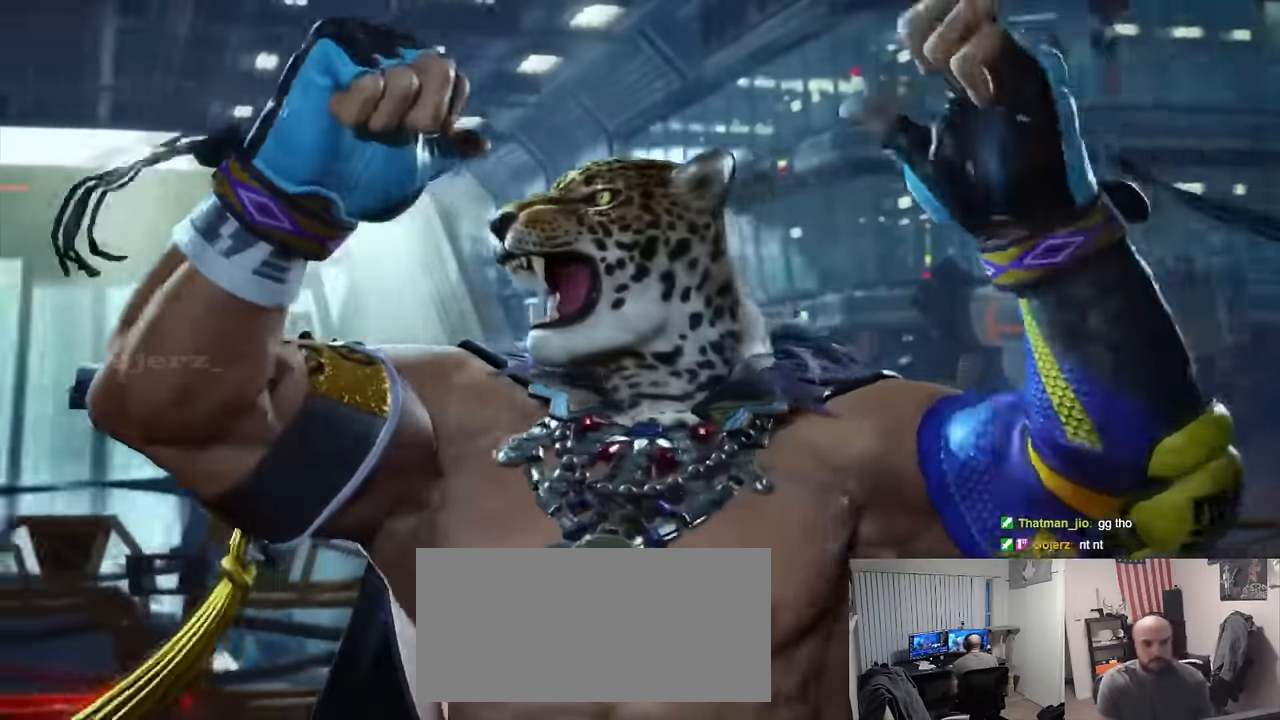
{"buttons": [], "left_stick": "center", "events": [[50, "START", "down"], [150, "START", "up"], [201, "START", "down"], [317, "START", "up"], [384, "START", "down"], [484, "START", "up"]]}
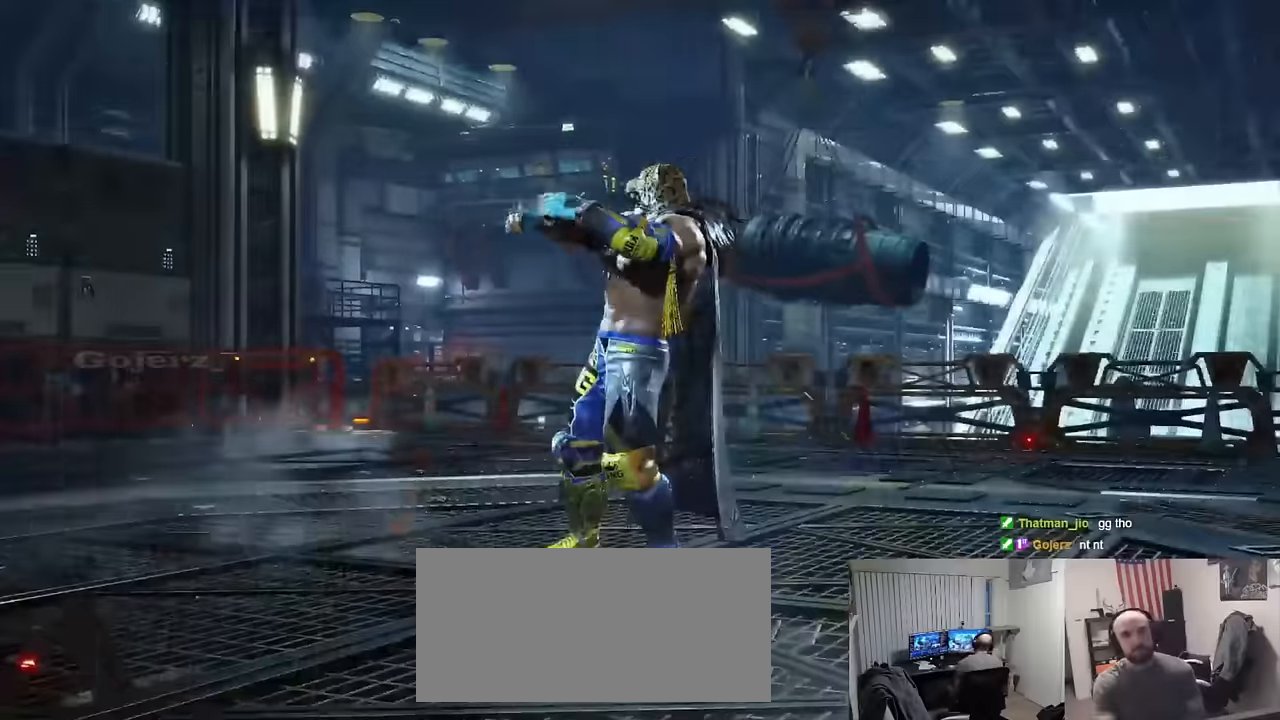
{"buttons": ["START"], "left_stick": "center", "events": [[67, "START", "down"], [150, "START", "up"], [250, "START", "down"], [350, "START", "up"], [434, "START", "down"]]}
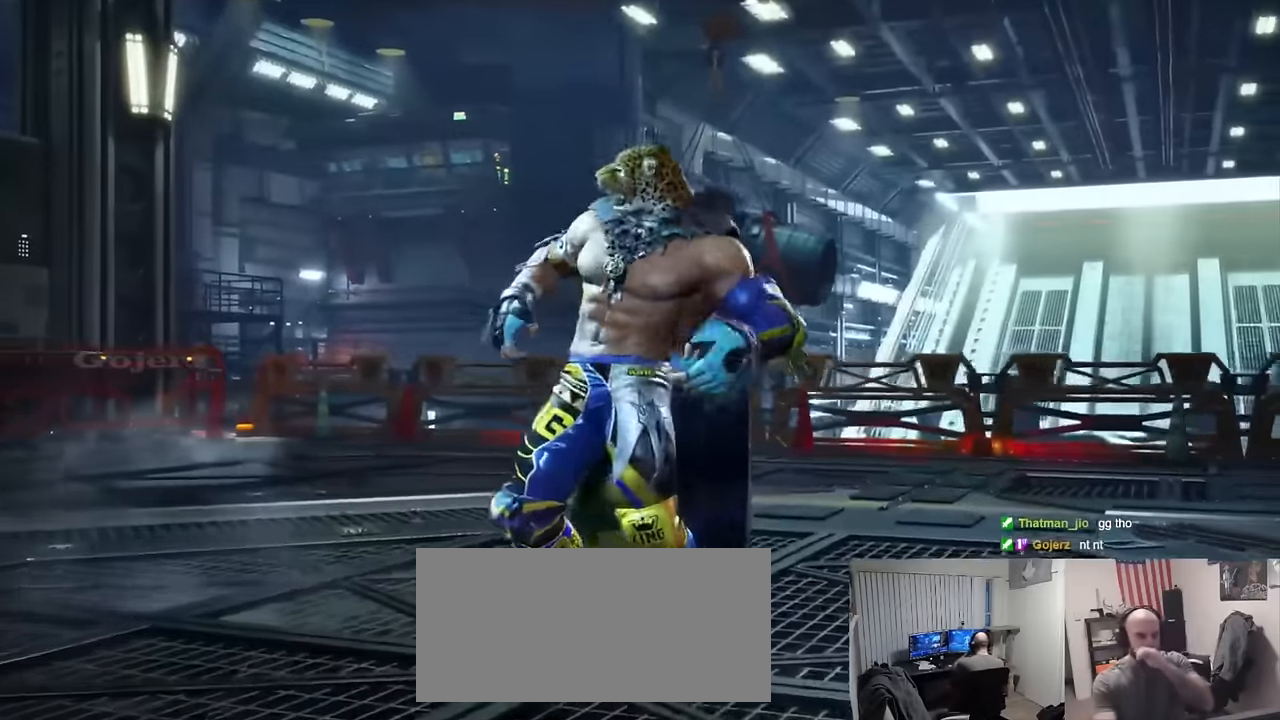
{"buttons": [], "left_stick": "center", "events": [[100, "START", "up"]]}
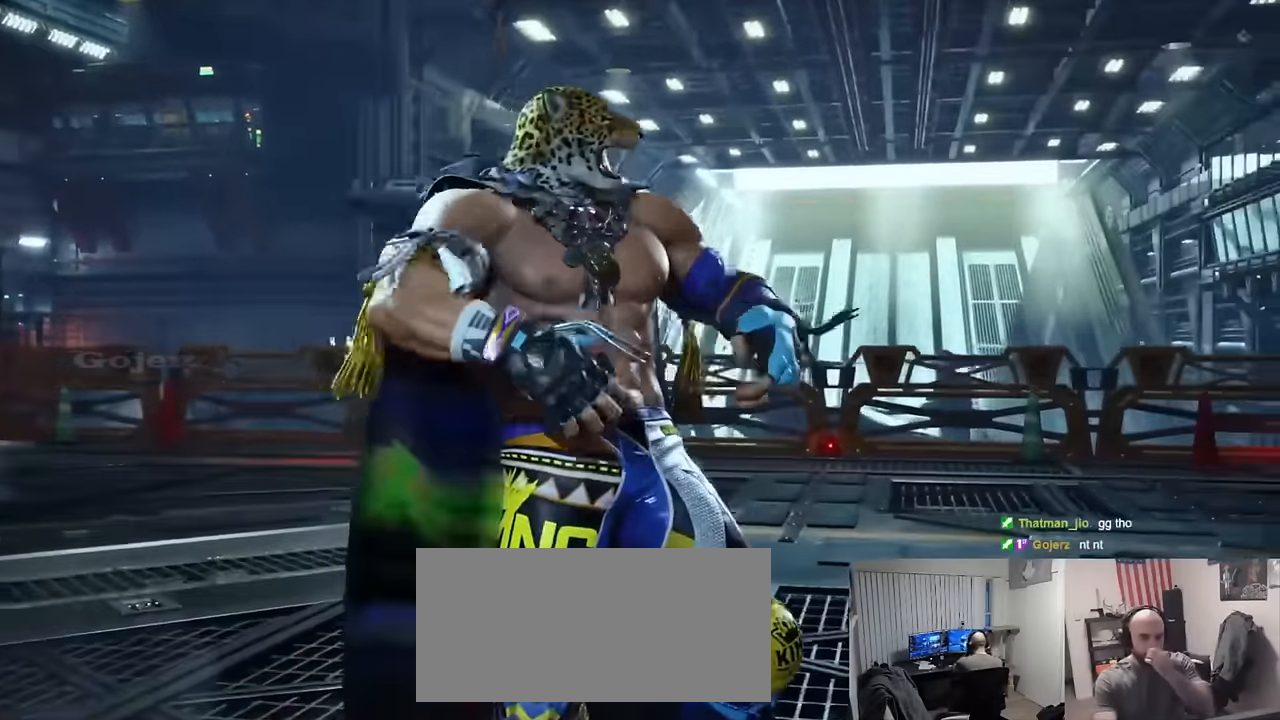
{"buttons": ["START"], "left_stick": "center", "events": [[500, "START", "down"]]}
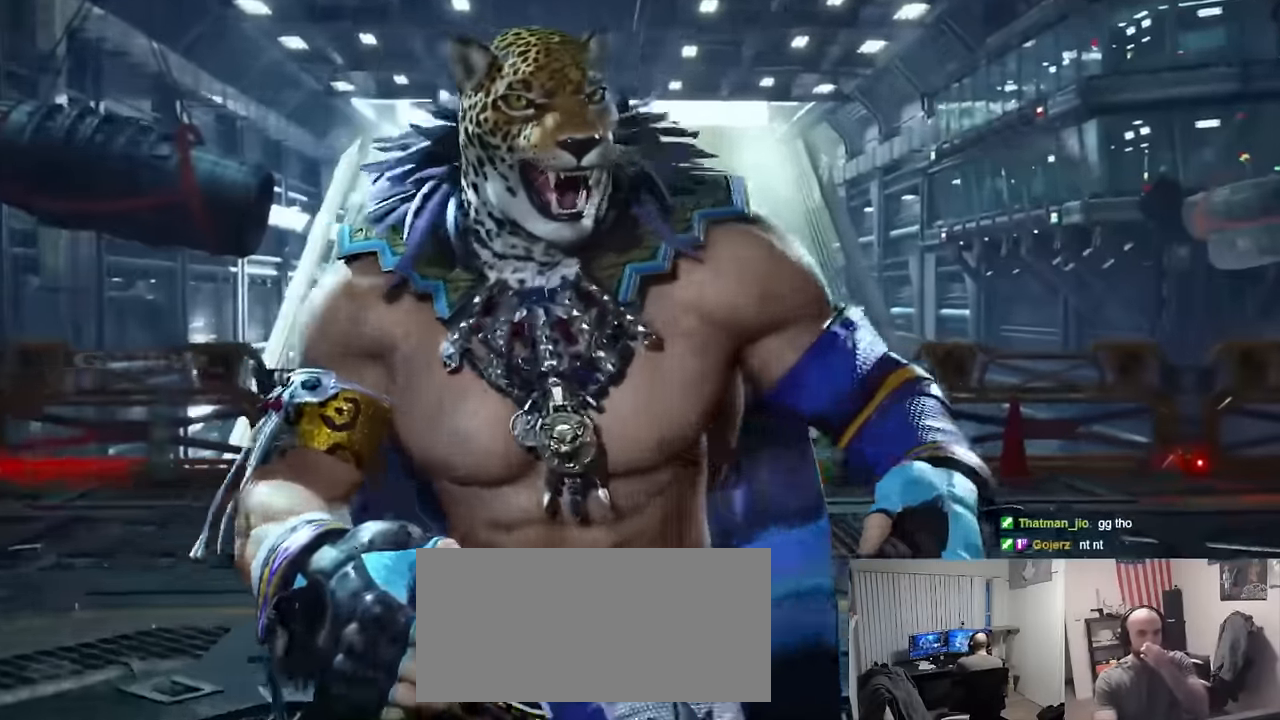
{"buttons": [], "left_stick": "center", "events": [[134, "START", "up"]]}
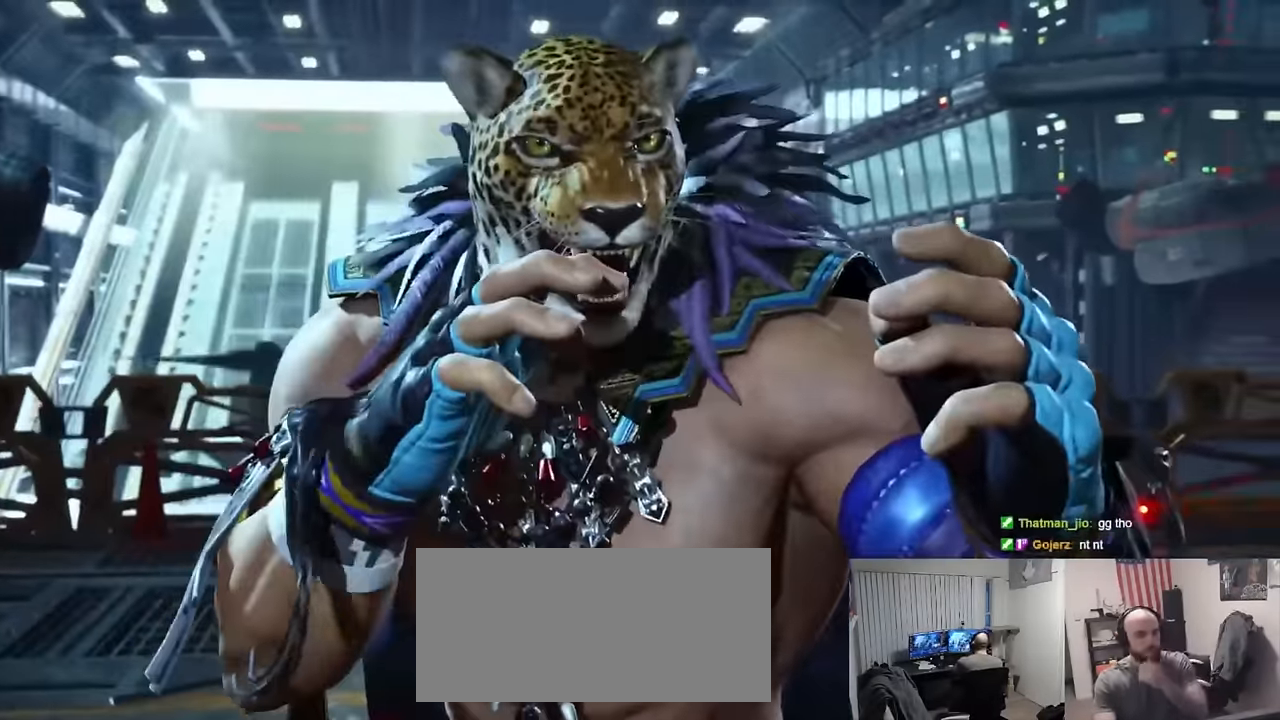
{"buttons": ["START"], "left_stick": "center", "events": [[400, "START", "down"]]}
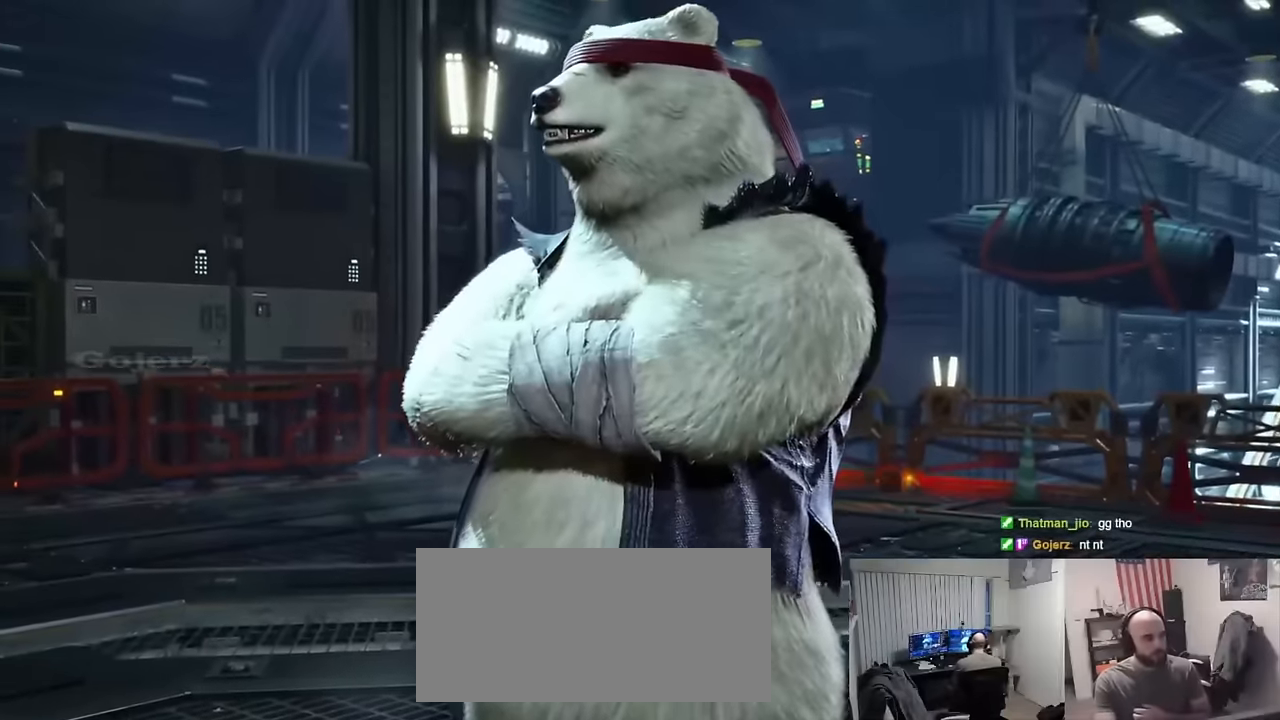
{"buttons": [], "left_stick": "center", "events": [[67, "START", "up"], [150, "START", "down"], [267, "START", "up"]]}
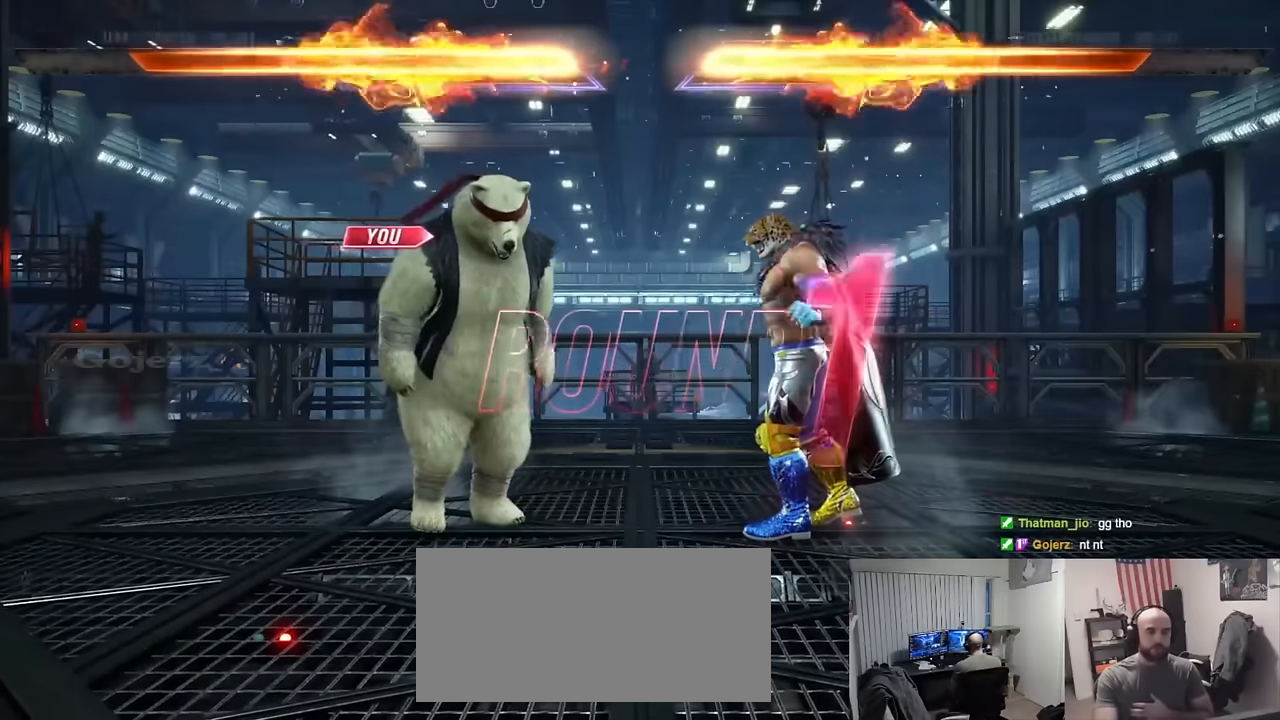
{"buttons": [], "left_stick": "center", "events": []}
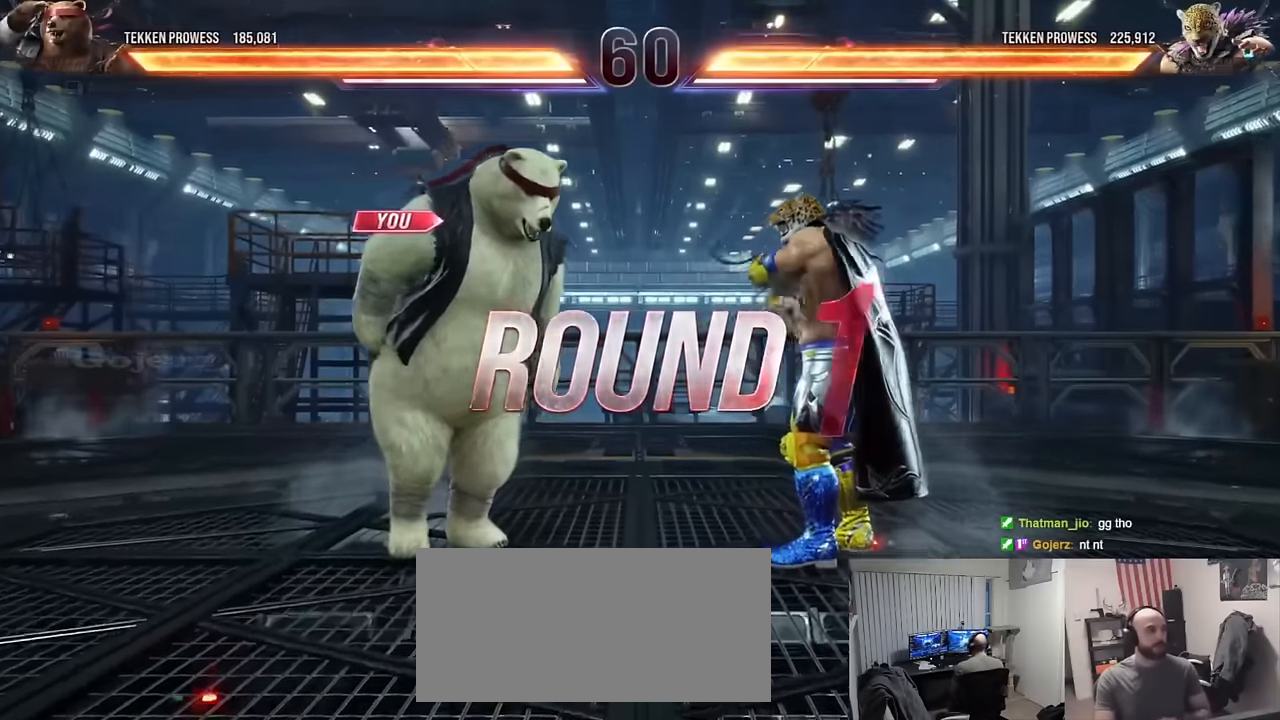
{"buttons": [], "left_stick": "center", "events": []}
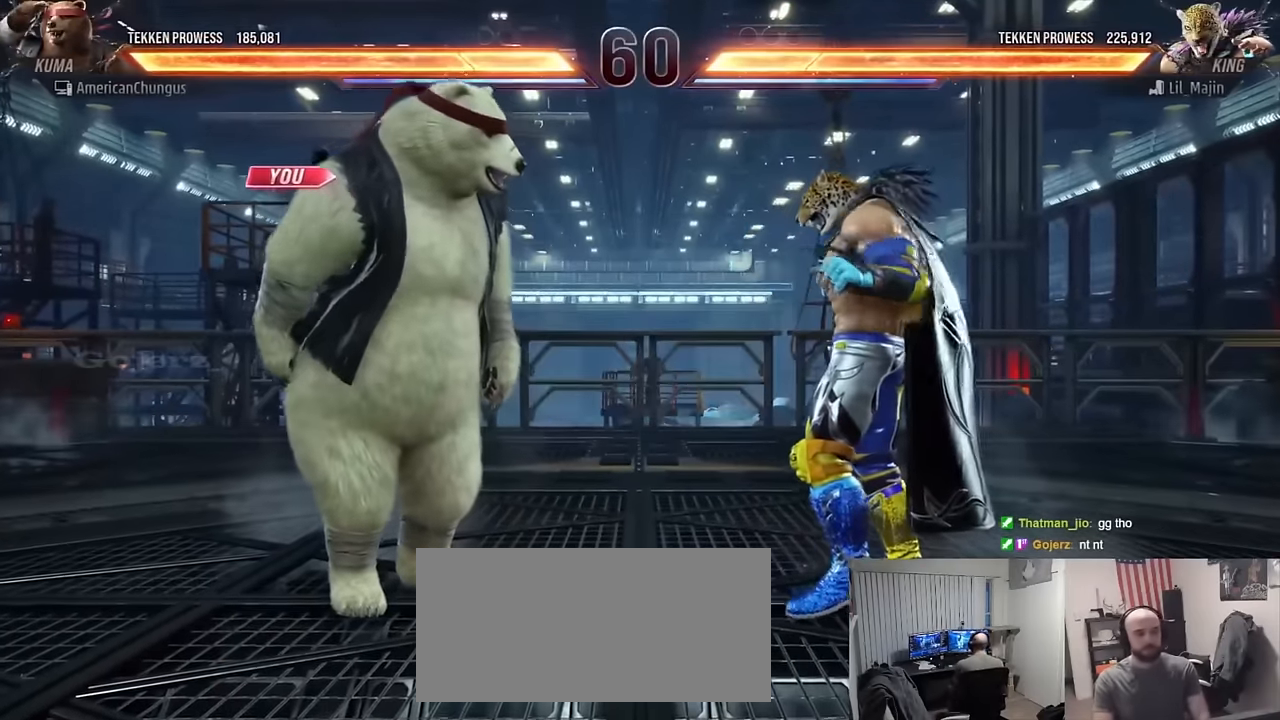
{"buttons": [], "left_stick": "center", "events": []}
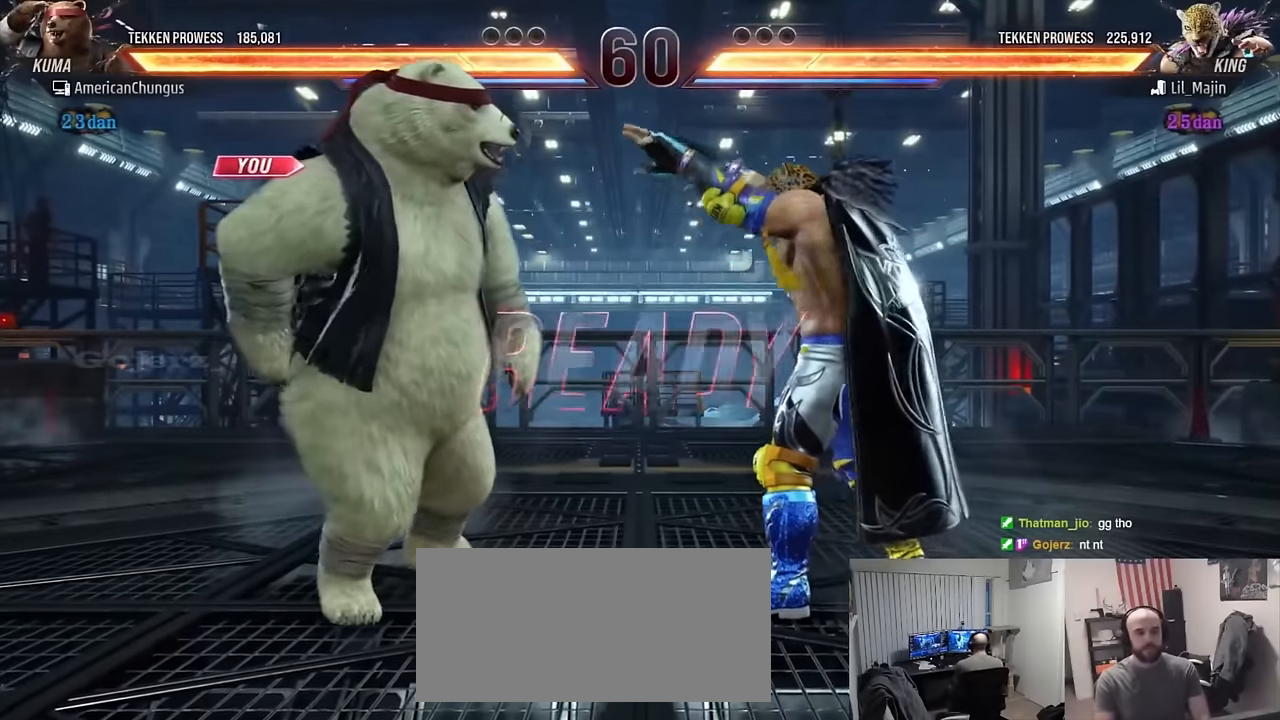
{"buttons": [], "left_stick": "center", "events": []}
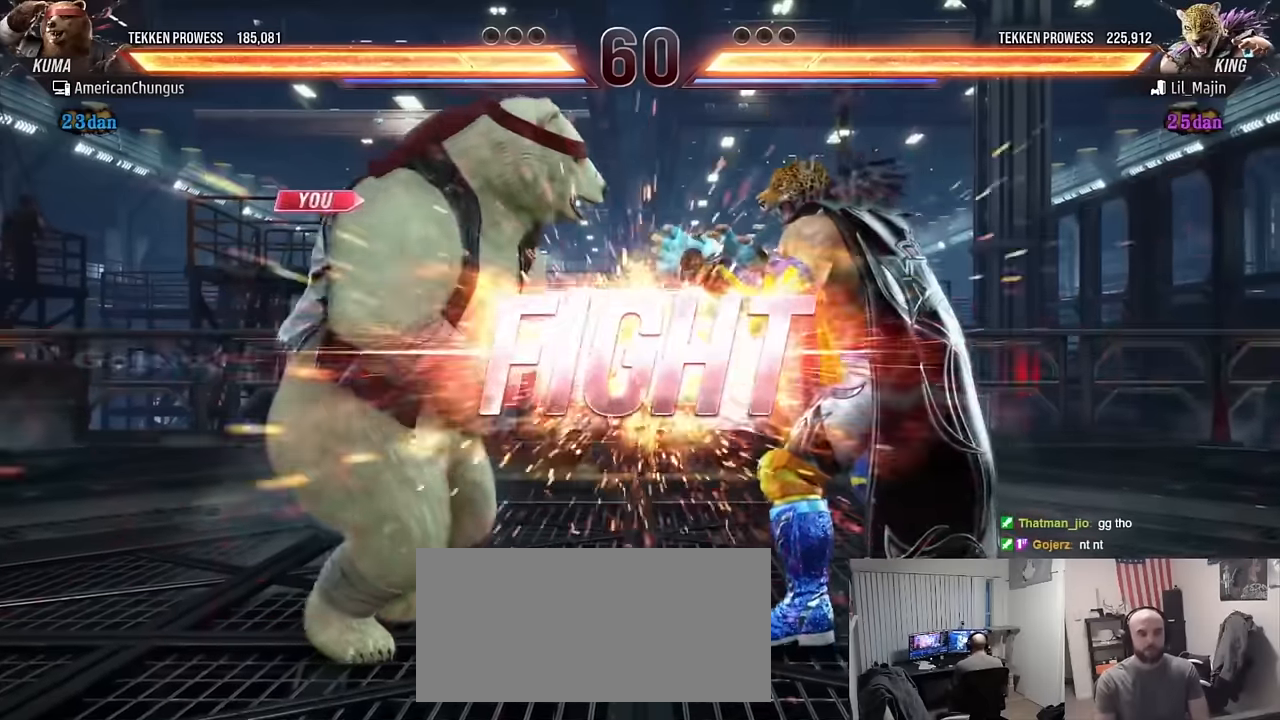
{"buttons": [], "left_stick": "center", "events": [[351, "left_stick", "left"], [434, "left_stick", "center"]]}
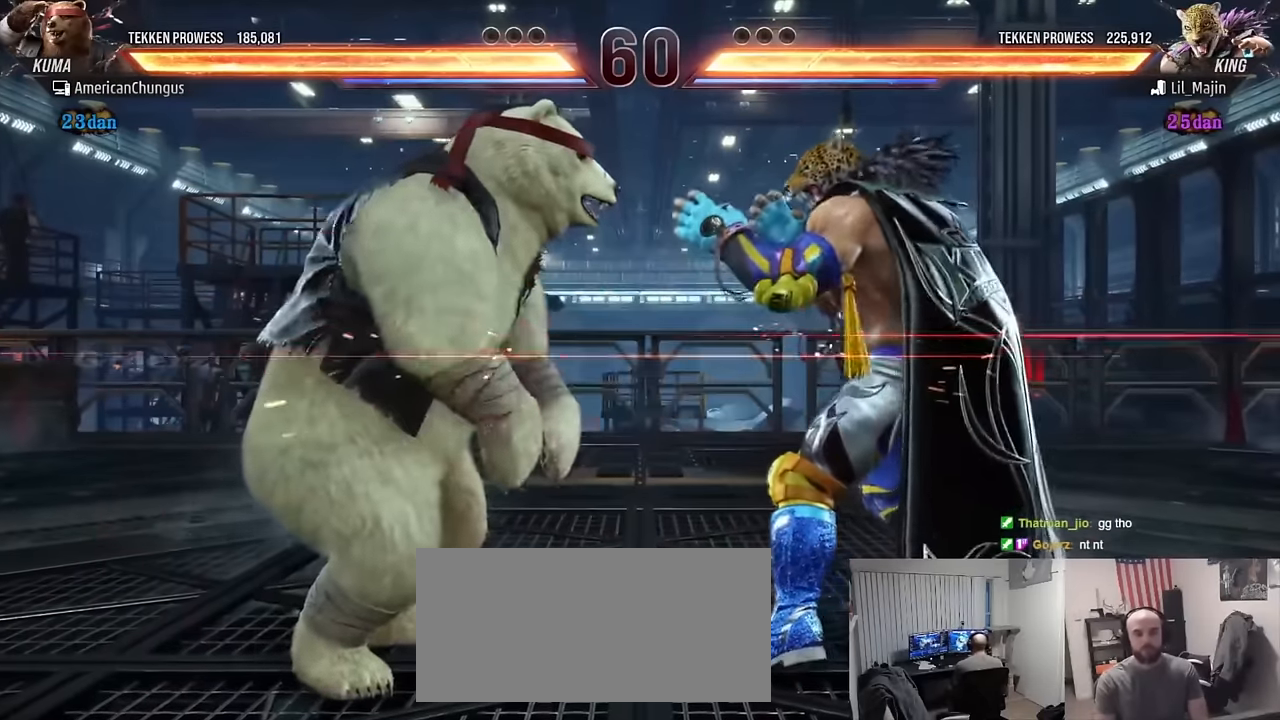
{"buttons": [], "left_stick": "center", "events": [[17, "left_stick", "left"], [317, "left_stick", "center"], [384, "left_stick", "right"], [467, "left_stick", "center"]]}
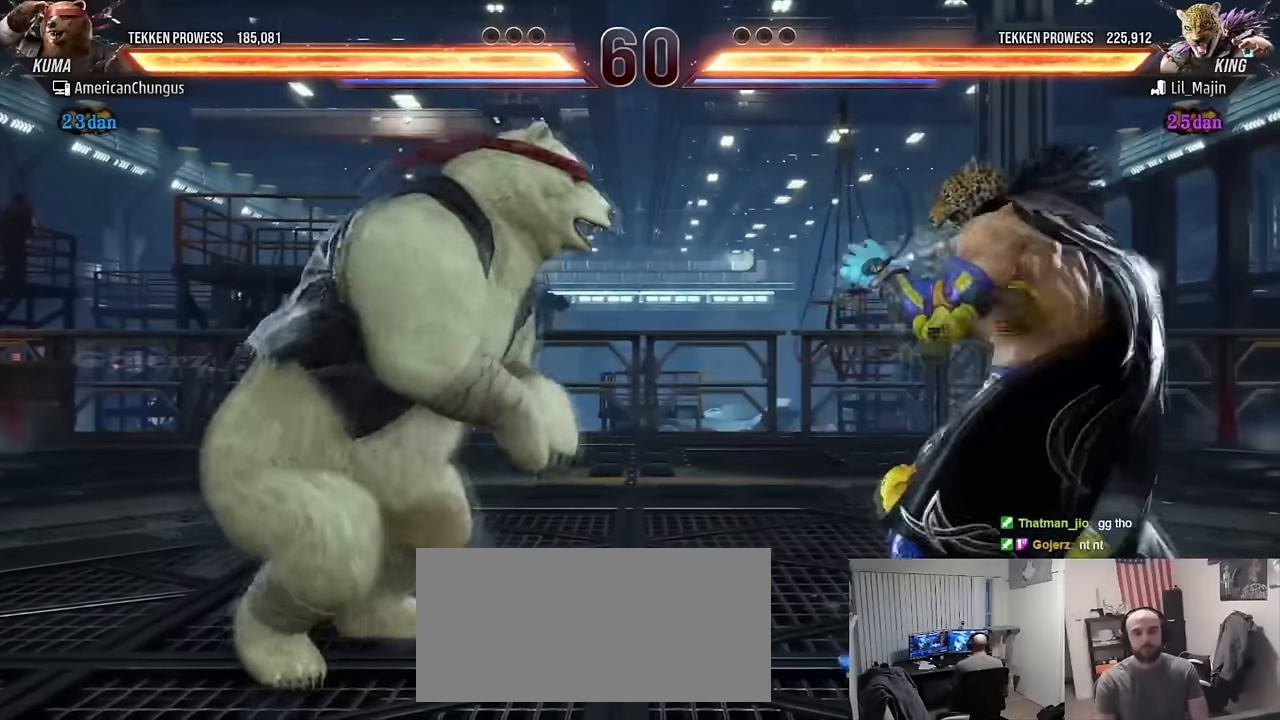
{"buttons": [], "left_stick": "down-left", "events": [[34, "left_stick", "right"], [184, "left_stick", "left"], [284, "left_stick", "center"], [368, "TRIANGLE", "down"], [368, "left_stick", "down-left"], [468, "TRIANGLE", "up"]]}
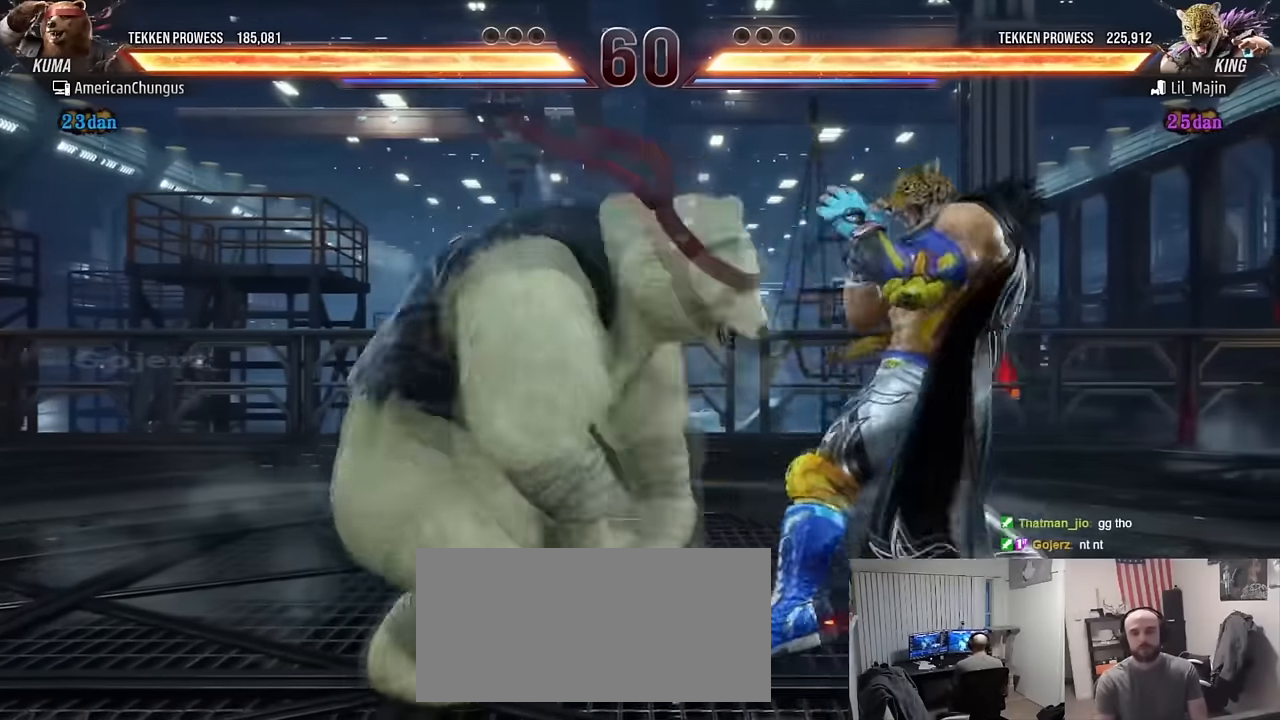
{"buttons": [], "left_stick": "center", "events": [[50, "left_stick", "center"]]}
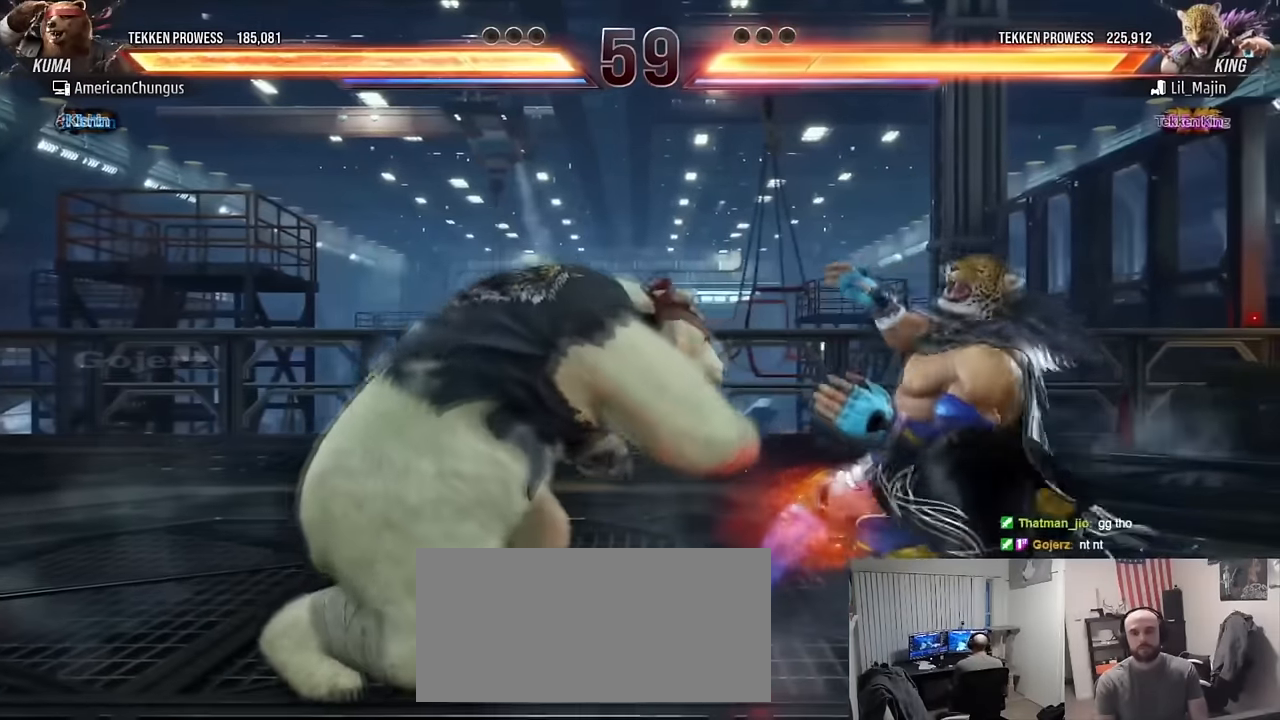
{"buttons": [], "left_stick": "left", "events": [[134, "left_stick", "right"], [201, "left_stick", "center"], [267, "left_stick", "right"], [434, "left_stick", "left"]]}
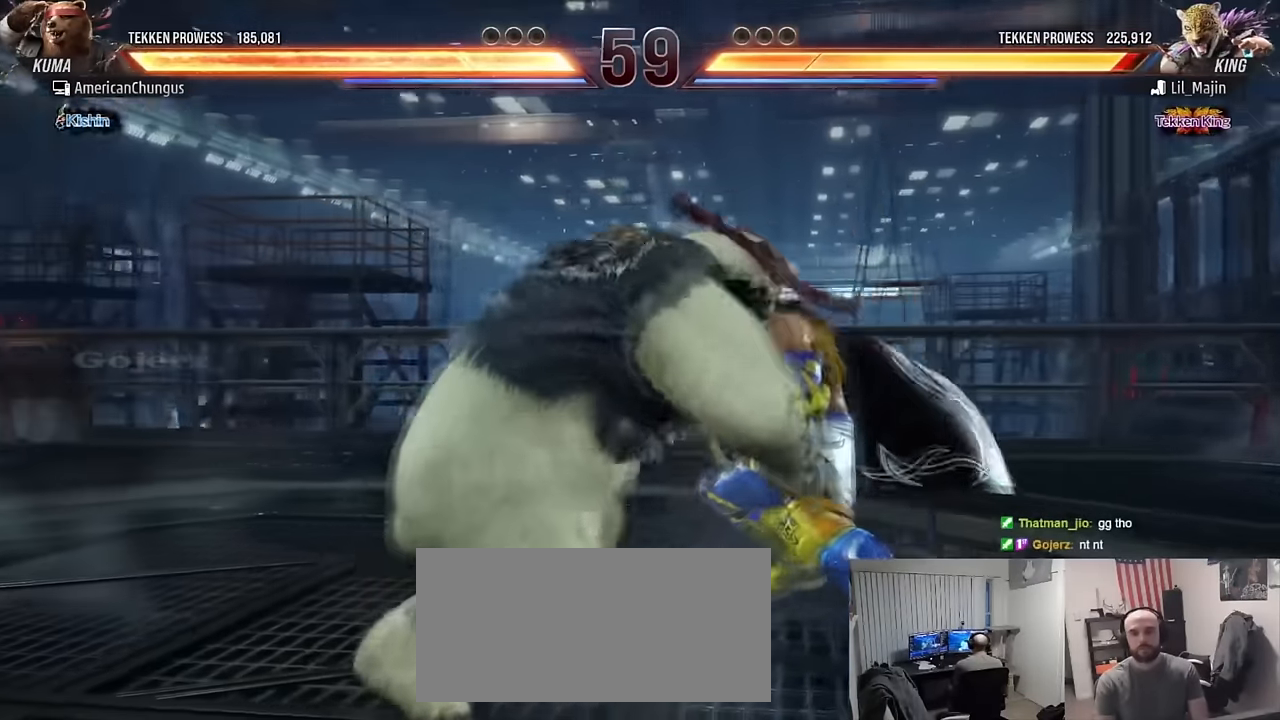
{"buttons": [], "left_stick": "center", "events": [[17, "left_stick", "center"], [100, "left_stick", "left"], [183, "TRIANGLE", "down"], [300, "TRIANGLE", "up"], [367, "left_stick", "center"]]}
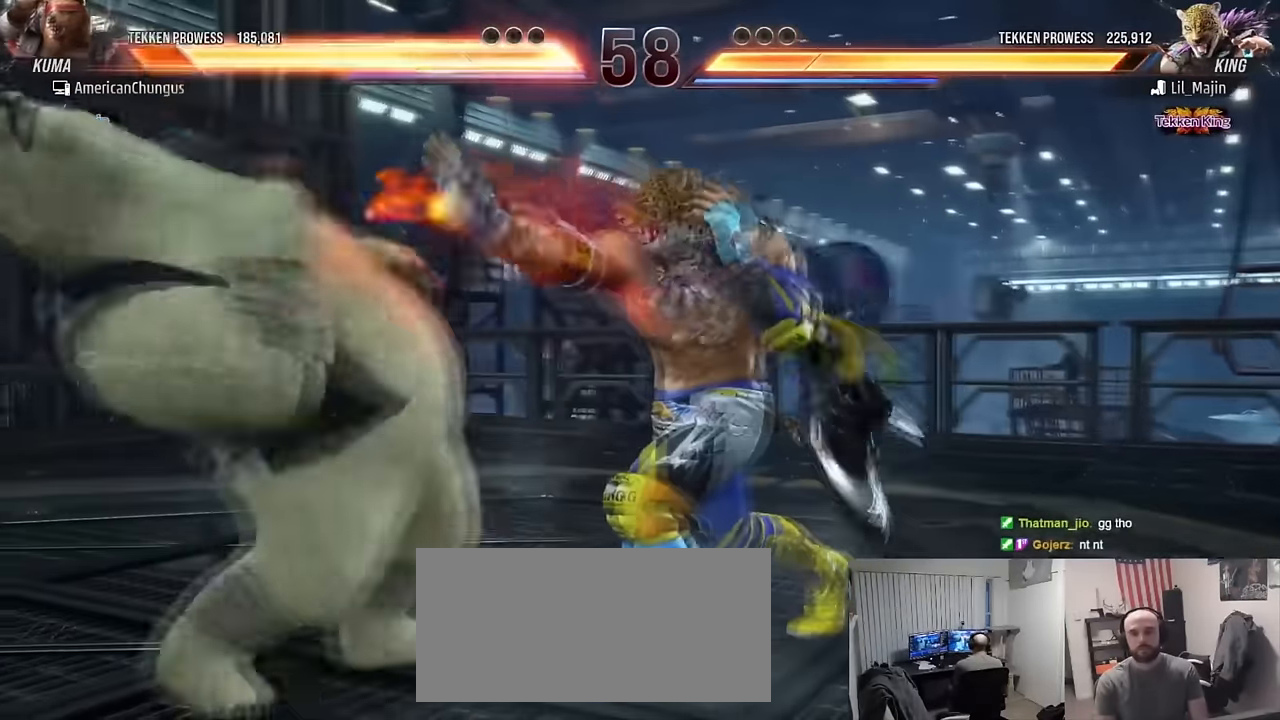
{"buttons": [], "left_stick": "left", "events": [[33, "left_stick", "left"], [167, "left_stick", "center"], [250, "left_stick", "left"], [350, "left_stick", "center"], [400, "left_stick", "left"]]}
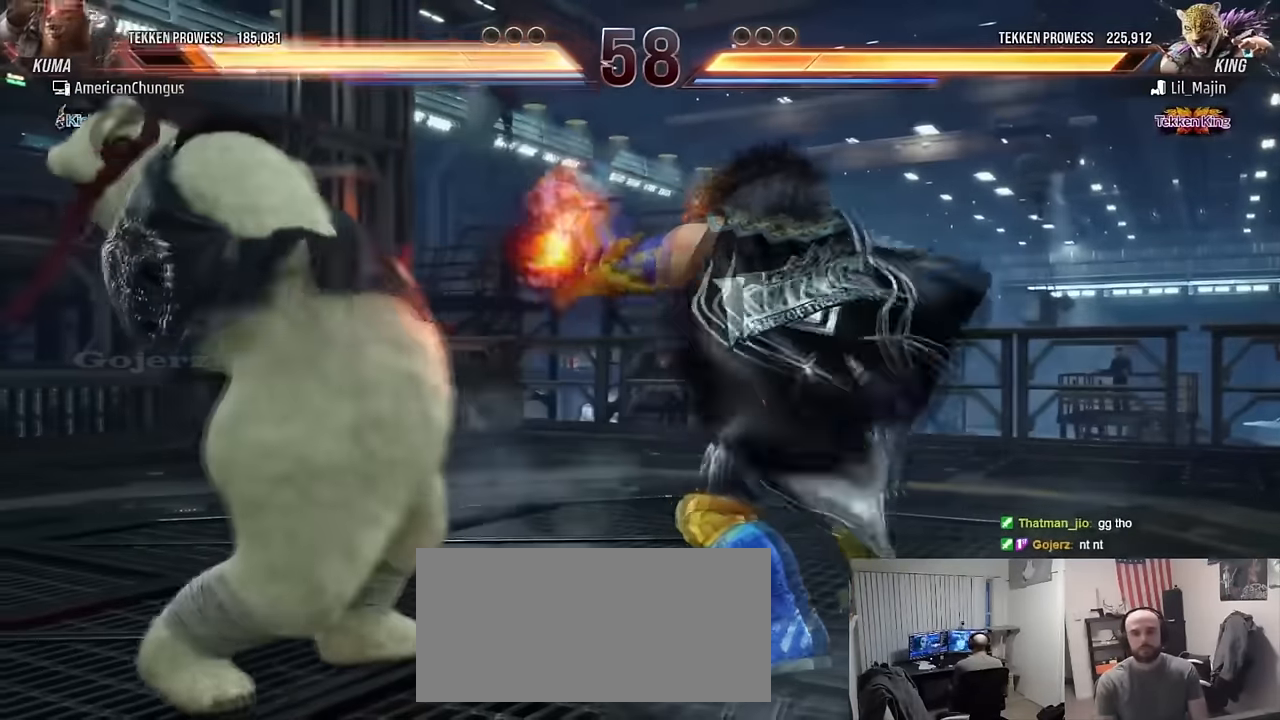
{"buttons": [], "left_stick": "left", "events": []}
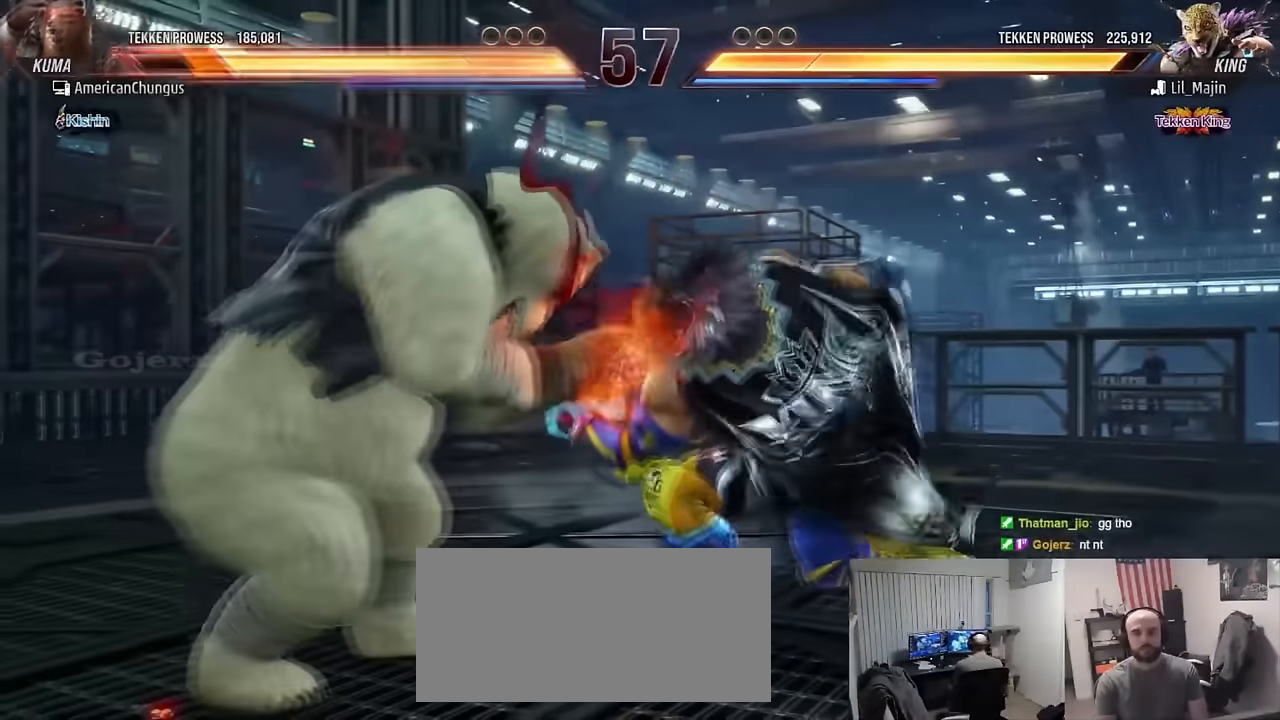
{"buttons": ["TRIANGLE"], "left_stick": "left", "events": [[500, "TRIANGLE", "down"]]}
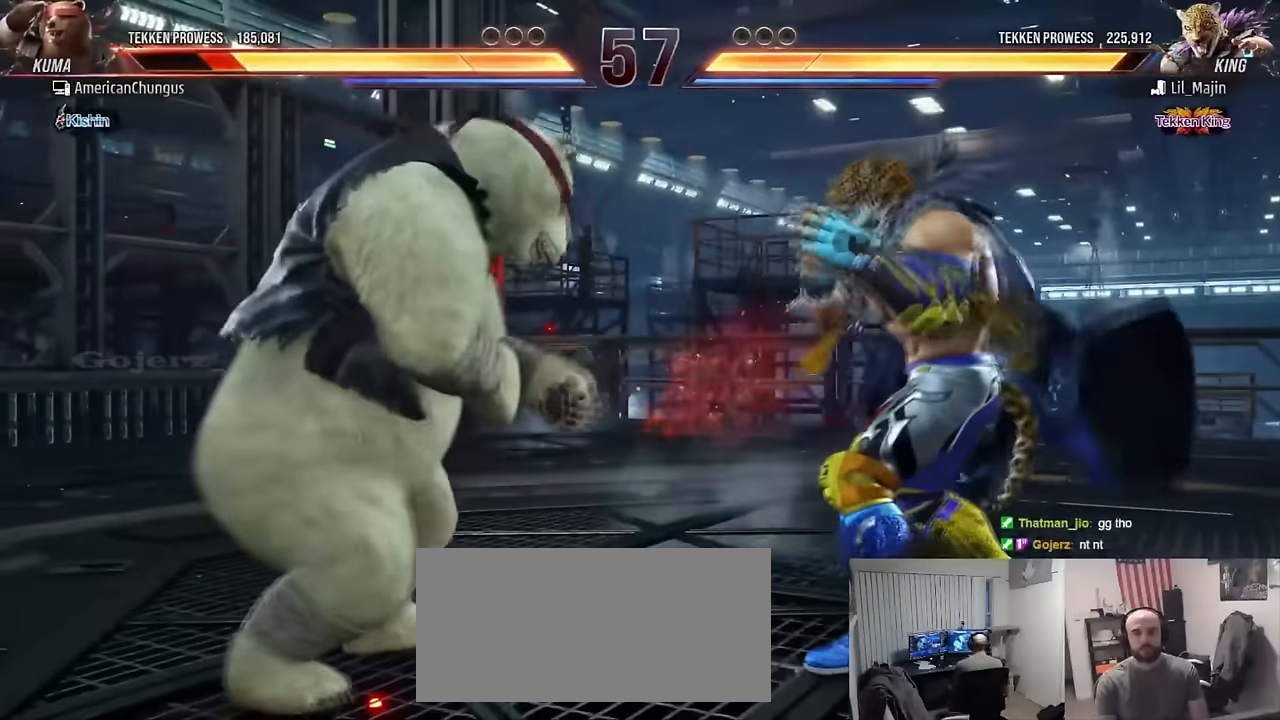
{"buttons": [], "left_stick": "left", "events": [[117, "TRIANGLE", "up"], [200, "left_stick", "center"], [501, "left_stick", "left"]]}
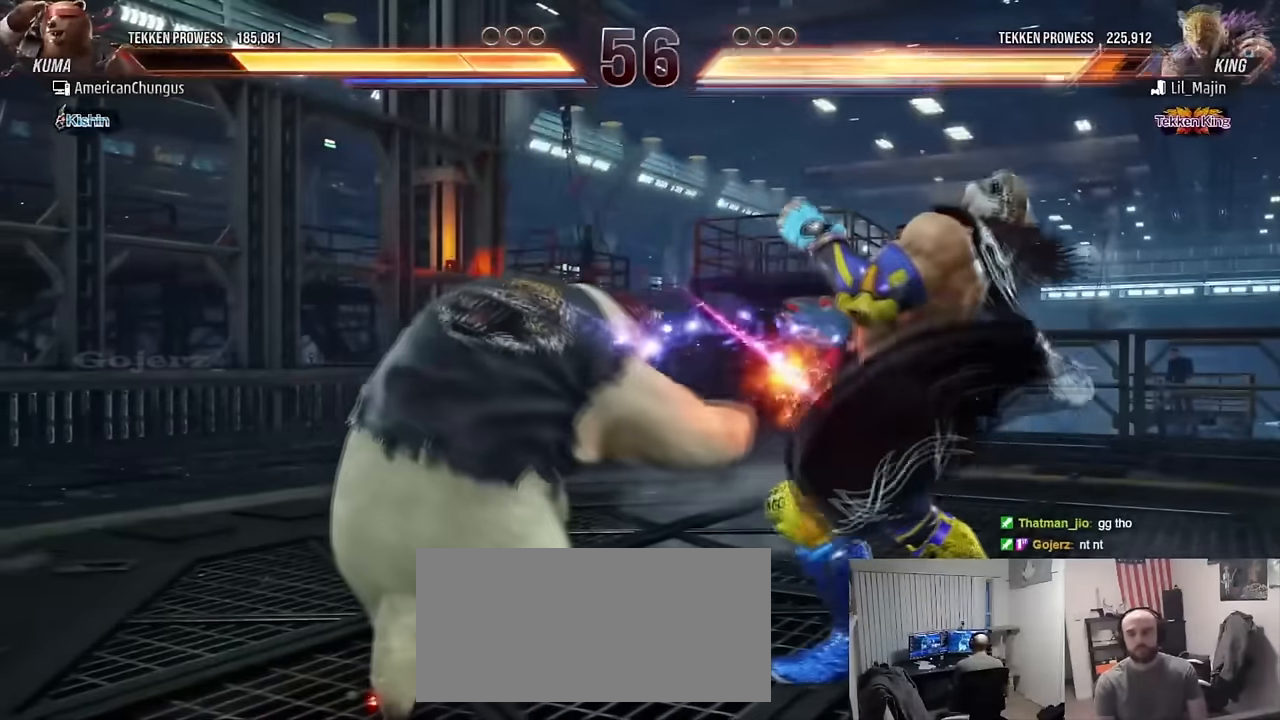
{"buttons": [], "left_stick": "left", "events": [[183, "left_stick", "center"], [333, "left_stick", "left"], [400, "TRIANGLE", "down"], [500, "TRIANGLE", "up"]]}
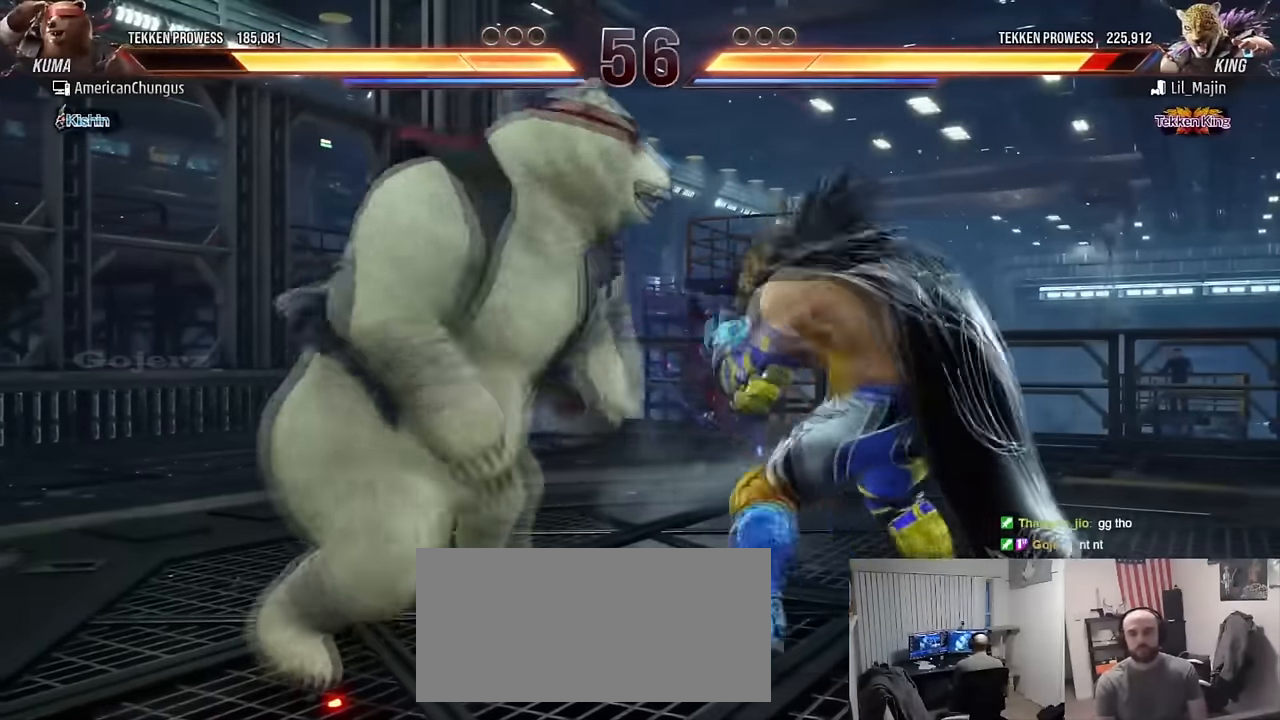
{"buttons": [], "left_stick": "center", "events": [[67, "left_stick", "center"], [267, "left_stick", "left"], [434, "left_stick", "center"]]}
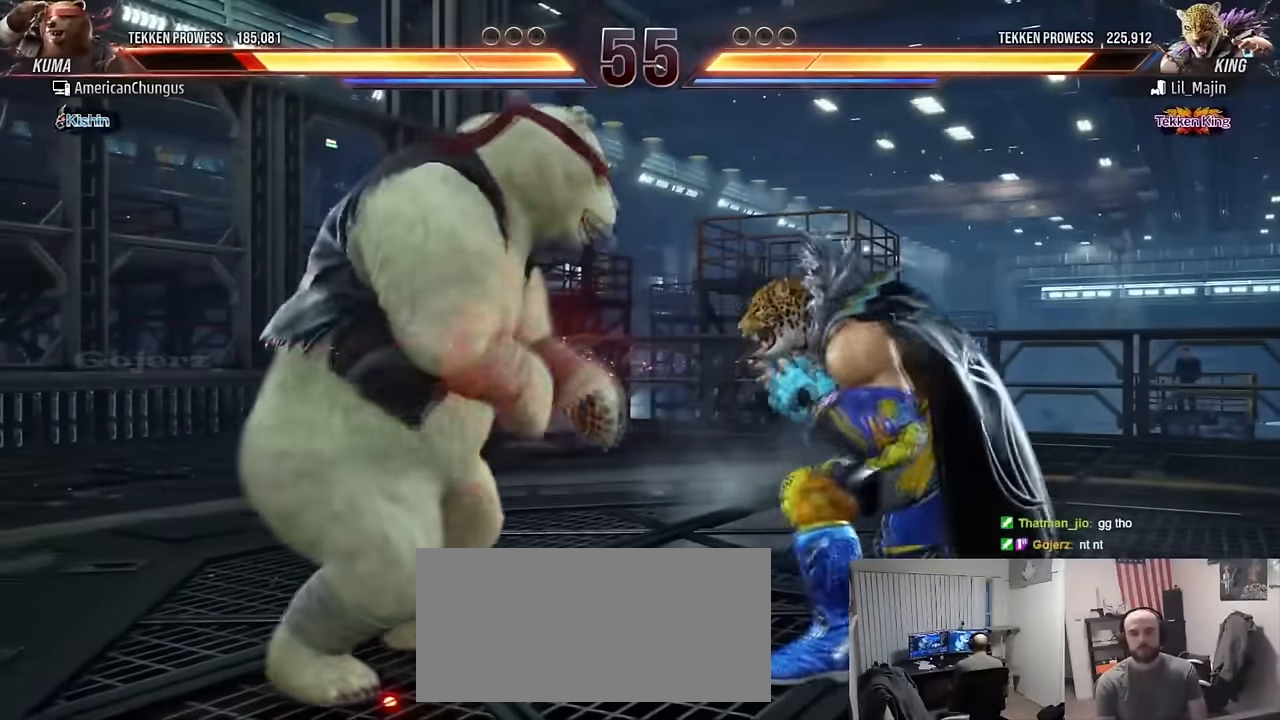
{"buttons": [], "left_stick": "left", "events": [[16, "left_stick", "left"], [117, "left_stick", "center"], [183, "left_stick", "left"]]}
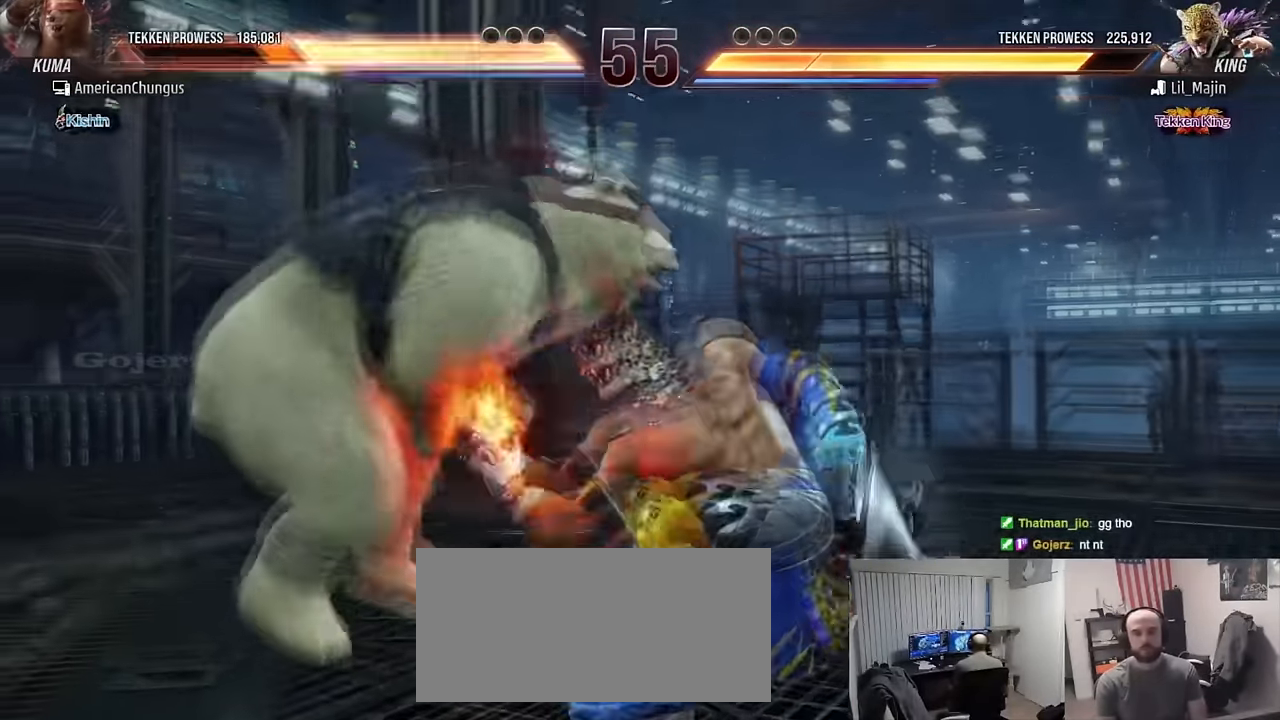
{"buttons": [], "left_stick": "center", "events": [[150, "left_stick", "center"], [367, "left_stick", "left"], [467, "left_stick", "center"]]}
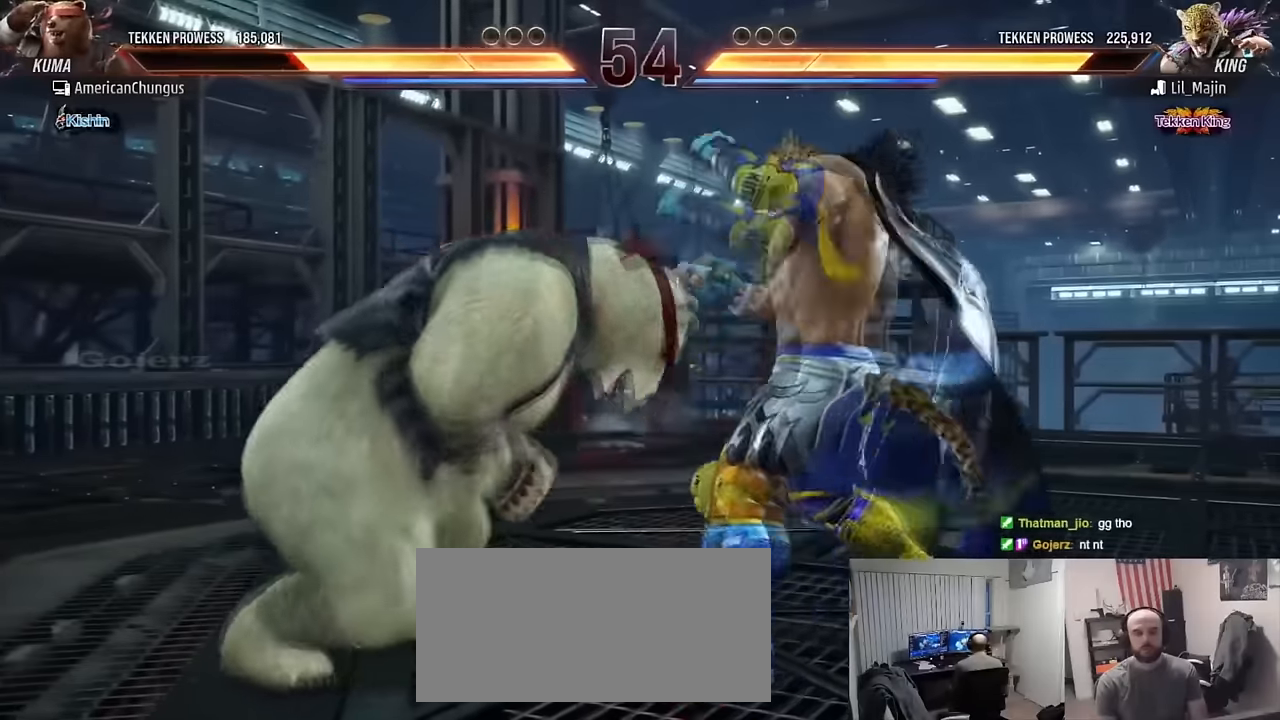
{"buttons": [], "left_stick": "center", "events": [[17, "left_stick", "left"], [150, "left_stick", "down-left"], [451, "left_stick", "center"]]}
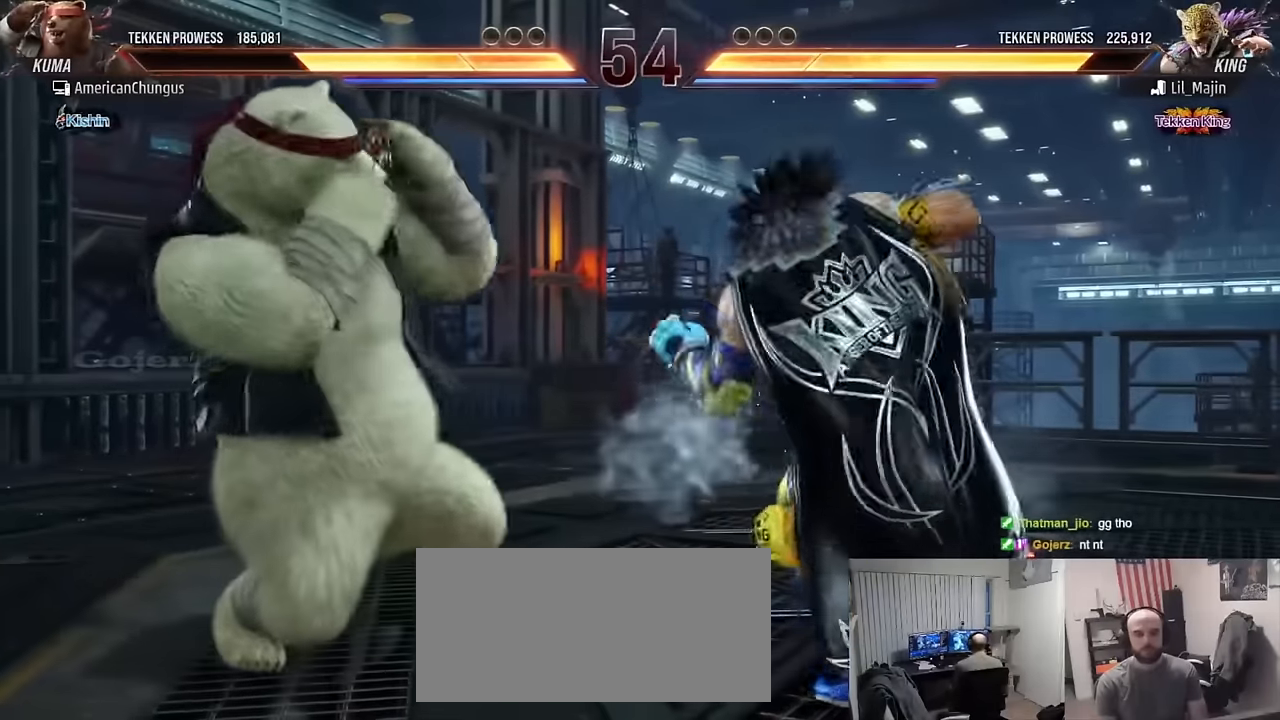
{"buttons": [], "left_stick": "center", "events": [[66, "SQUARE", "down"], [166, "SQUARE", "up"]]}
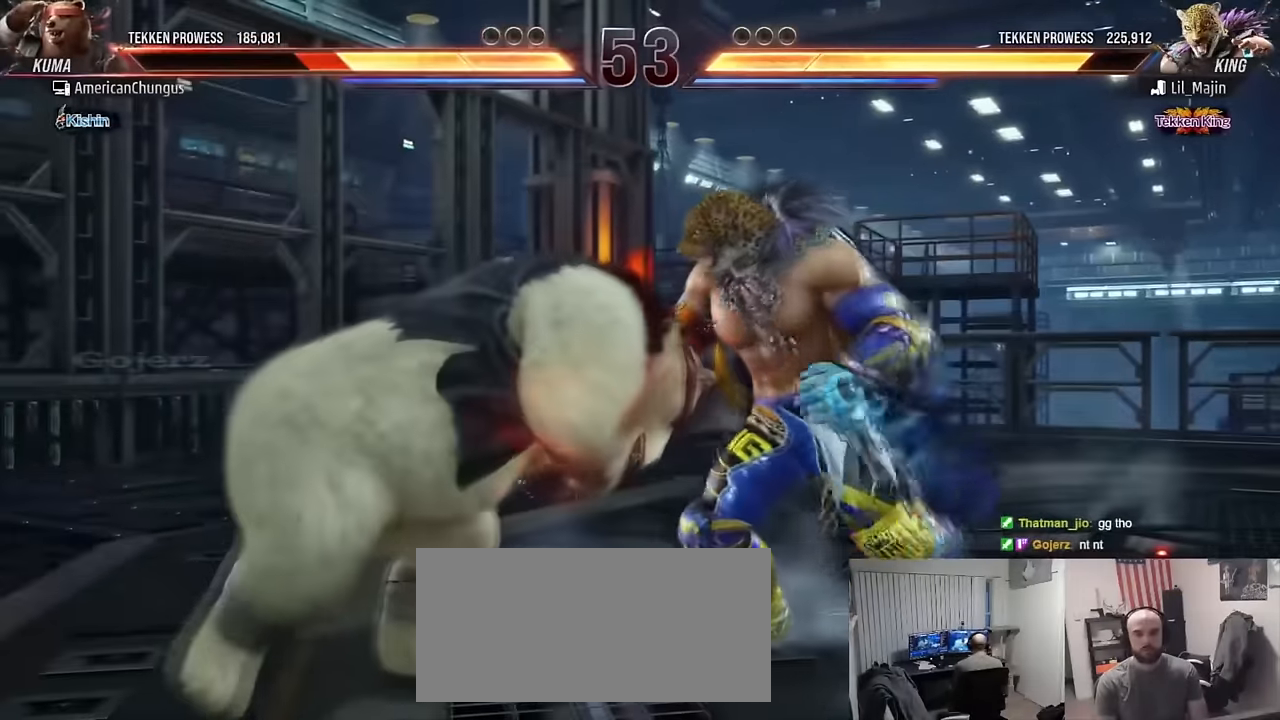
{"buttons": [], "left_stick": "left", "events": [[17, "left_stick", "left"], [150, "left_stick", "center"], [200, "left_stick", "left"]]}